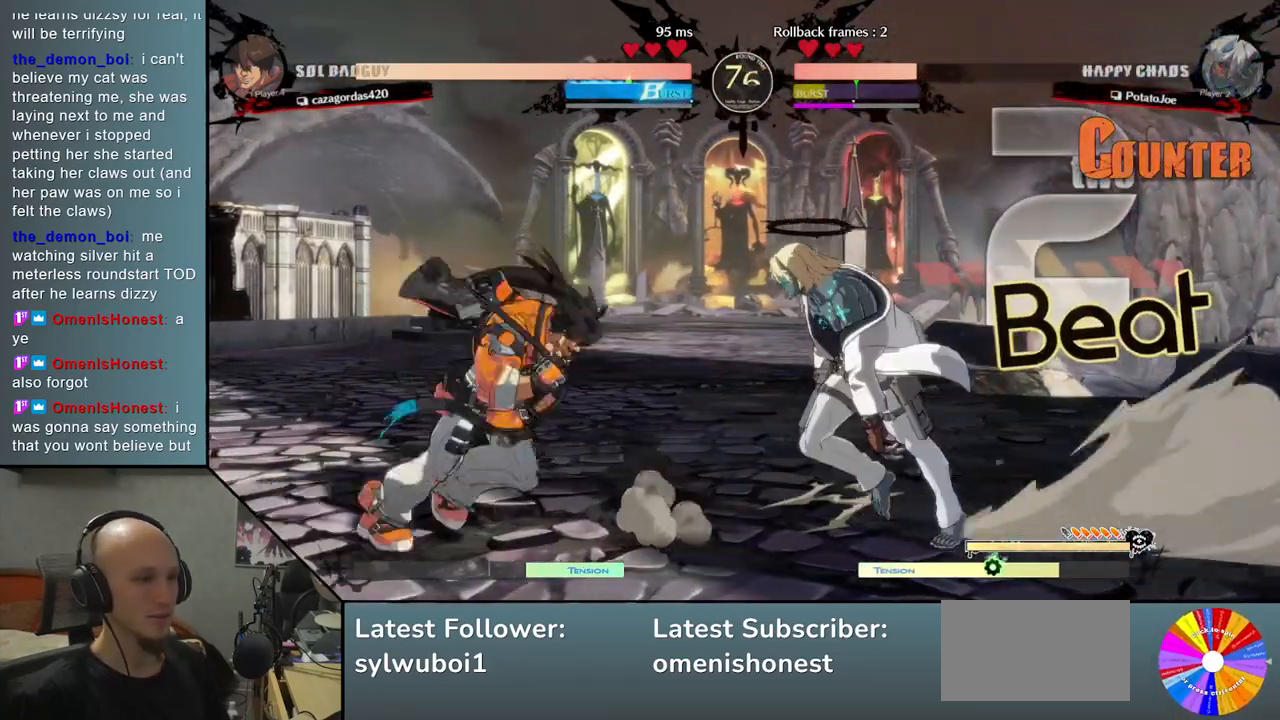
Gameplay with a controller (arcade stick); each line is a JSON object with the inputs held at the frame after it. "events" lists button and stick changes between this image and that frame as [ms after this image, input, new state], when the widget could be followed in between. Not read: L3 R3 other_buttons.
{"buttons": ["L2"], "left_stick": "right", "events": [[33, "left_stick", "down"], [50, "TRIANGLE", "up"], [100, "R2", "down"], [233, "R2", "up"], [467, "left_stick", "right"], [483, "L2", "down"]]}
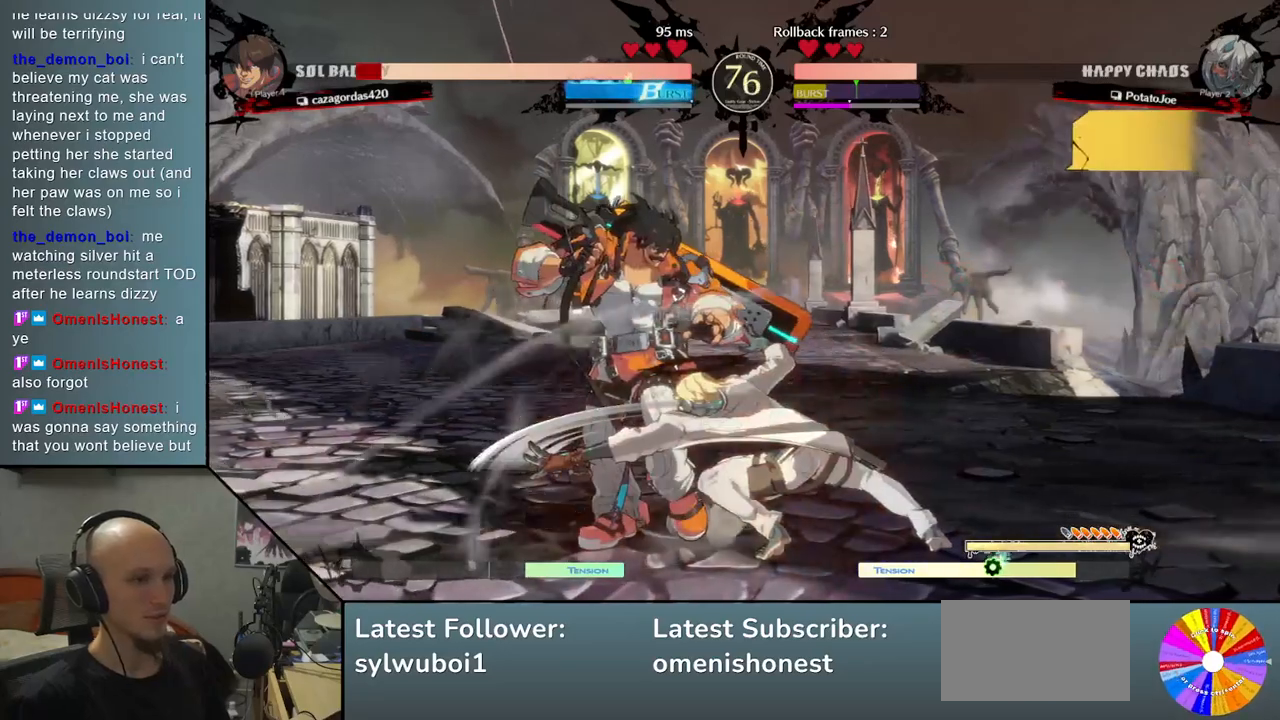
{"buttons": [], "left_stick": "left", "events": [[100, "L2", "up"], [117, "left_stick", "left"], [183, "L2", "down"], [283, "L2", "up"]]}
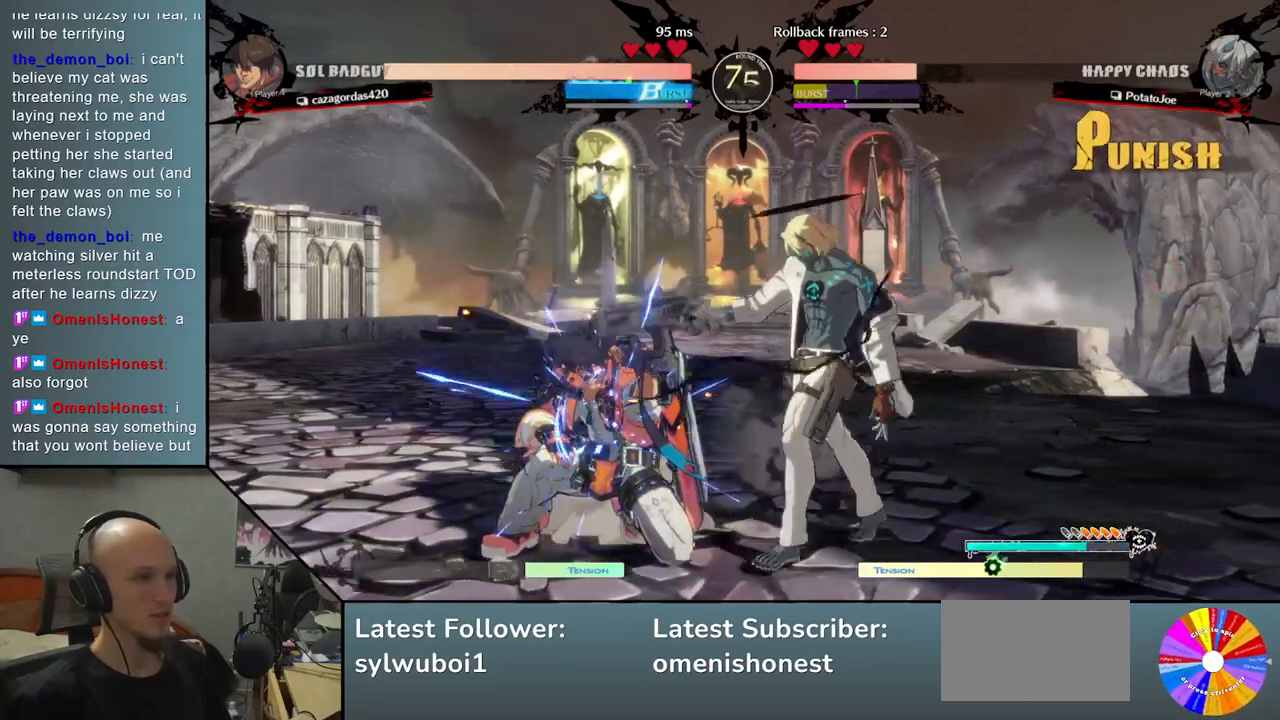
{"buttons": [], "left_stick": "down", "events": [[100, "R2", "down"], [150, "left_stick", "down"], [233, "R2", "up"], [350, "SQUARE", "down"], [467, "SQUARE", "up"]]}
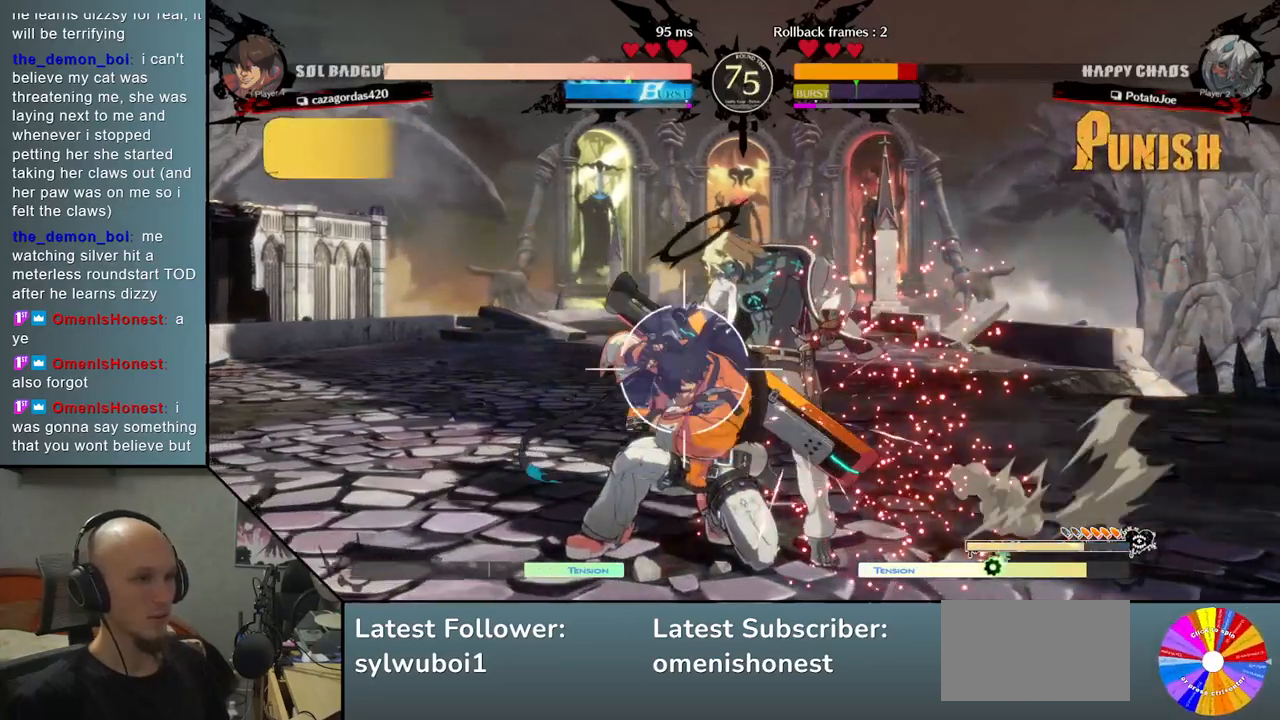
{"buttons": [], "left_stick": "right", "events": [[100, "CROSS", "down"], [233, "CROSS", "up"], [300, "left_stick", "right"]]}
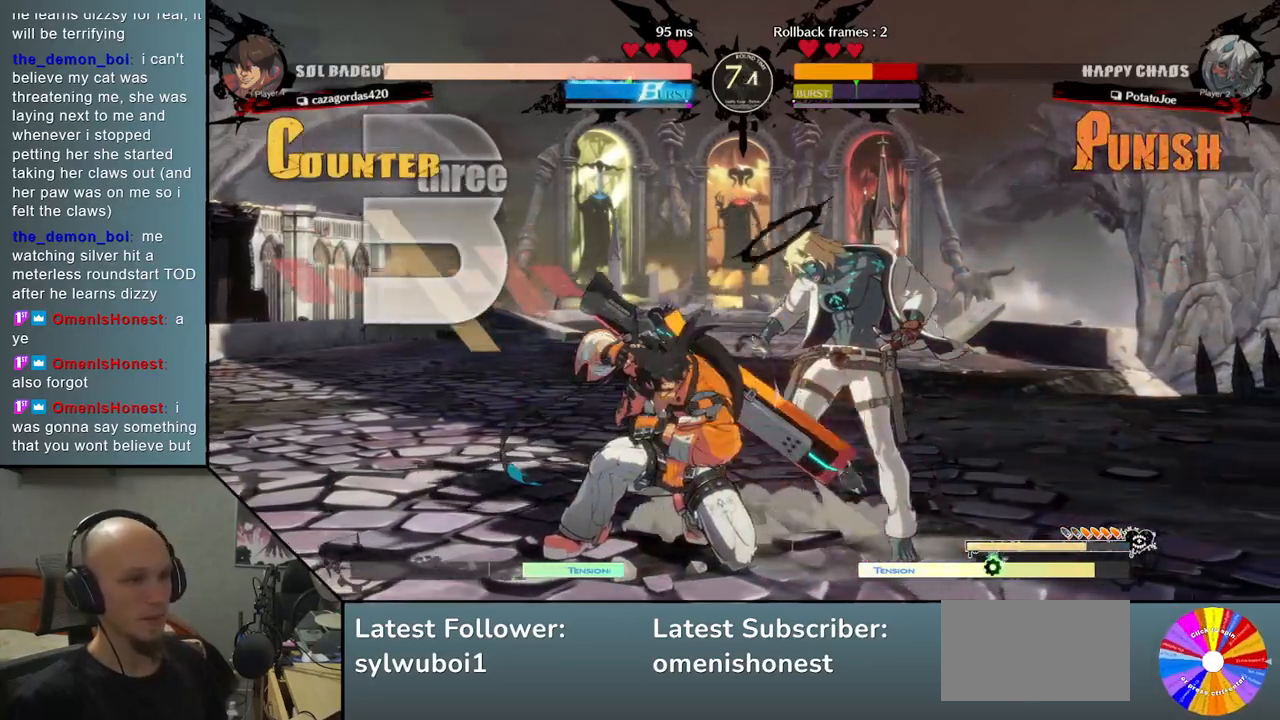
{"buttons": [], "left_stick": "right", "events": []}
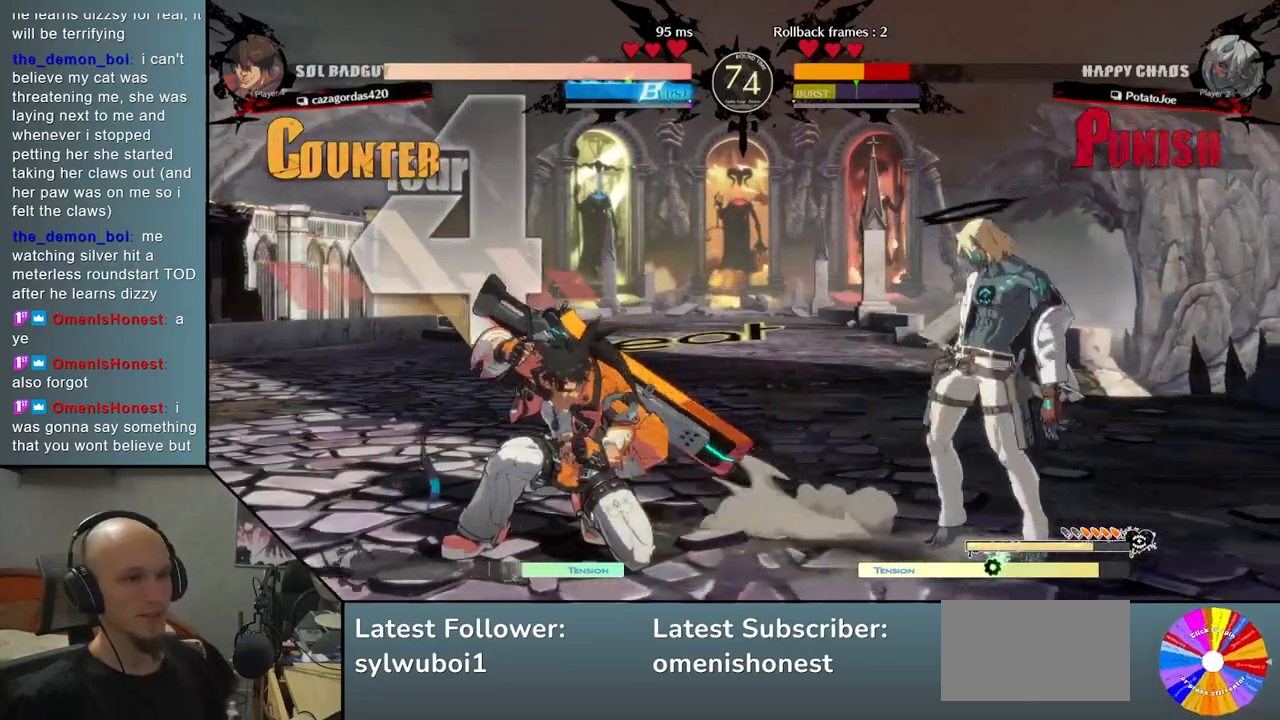
{"buttons": ["CIRCLE"], "left_stick": "left", "events": [[450, "left_stick", "left"], [483, "CIRCLE", "down"]]}
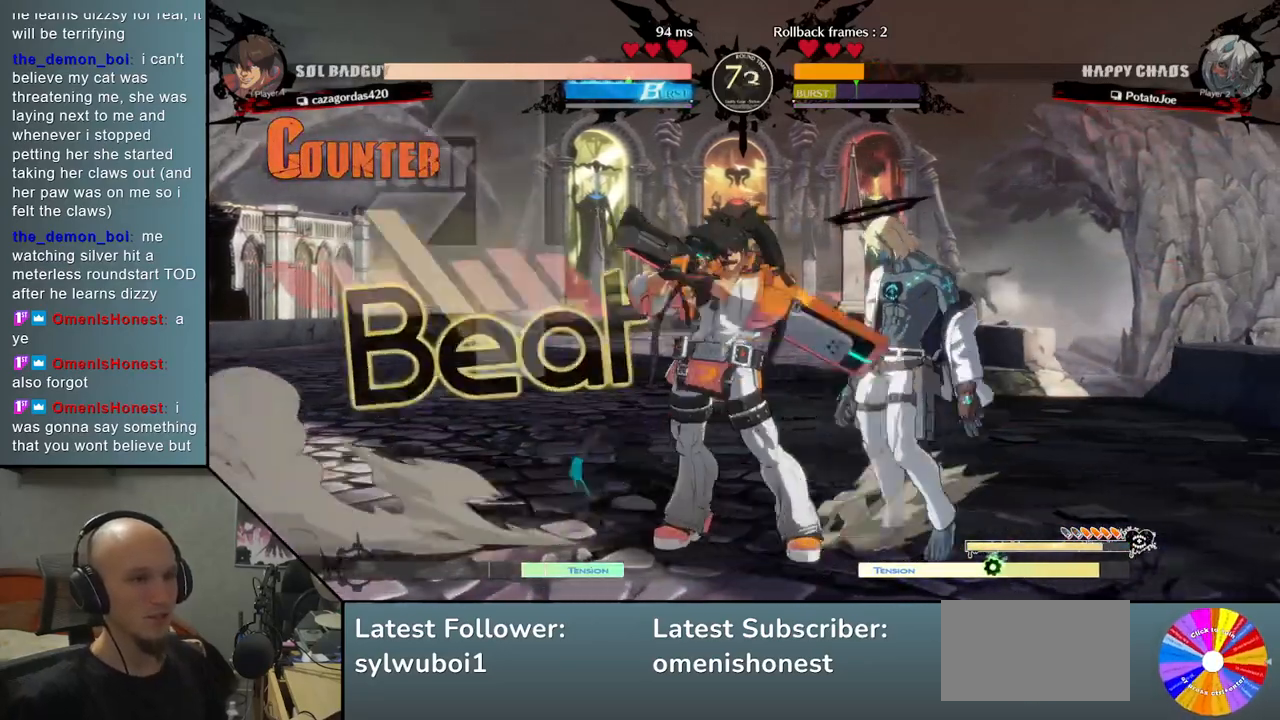
{"buttons": [], "left_stick": "down-right", "events": [[83, "left_stick", "center"], [100, "CIRCLE", "up"], [150, "left_stick", "right"], [200, "left_stick", "down-right"], [383, "SQUARE", "down"], [483, "SQUARE", "up"]]}
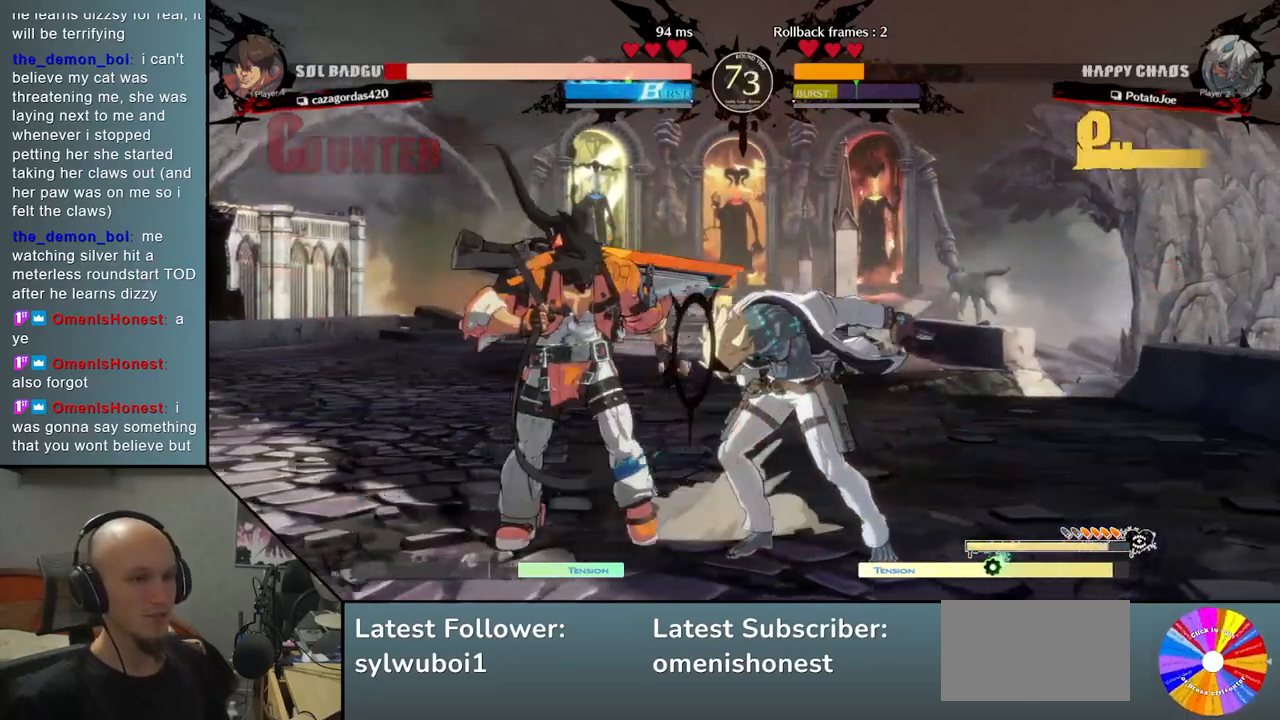
{"buttons": ["SQUARE"], "left_stick": "down-right", "events": [[67, "SQUARE", "down"], [200, "SQUARE", "up"], [250, "SQUARE", "down"], [367, "SQUARE", "up"], [433, "SQUARE", "down"]]}
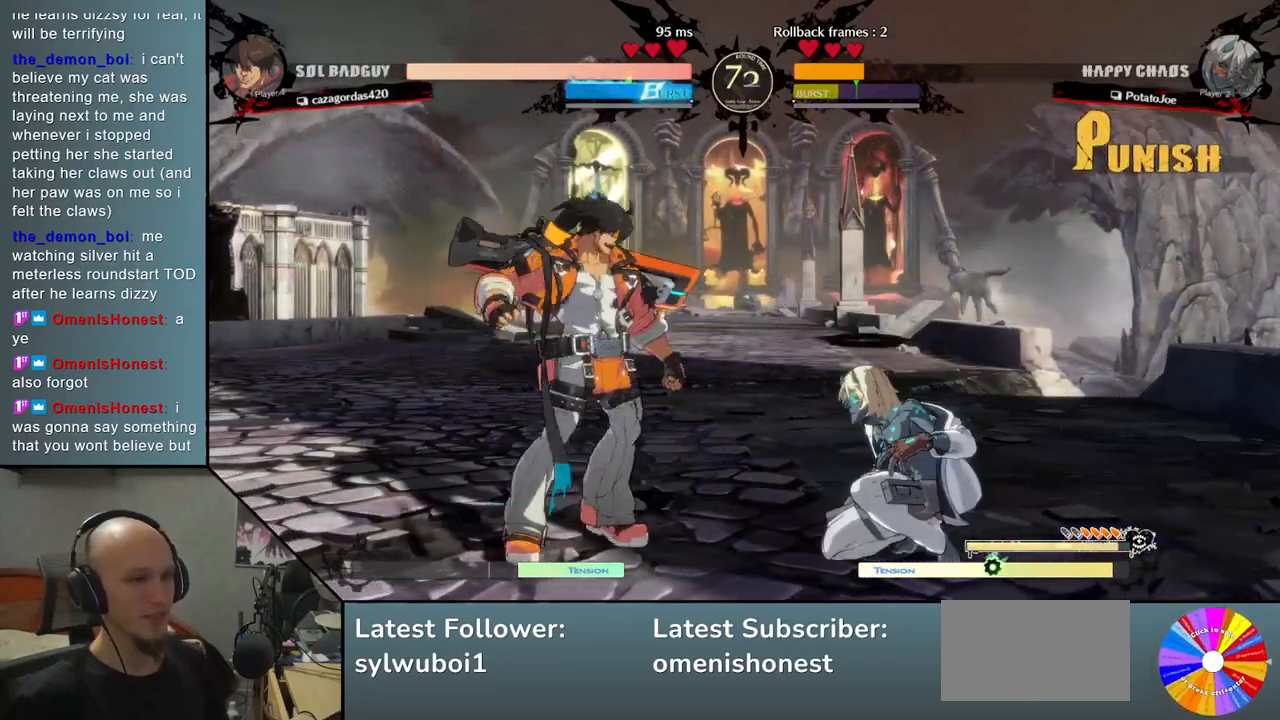
{"buttons": [], "left_stick": "left", "events": [[50, "SQUARE", "up"], [150, "CROSS", "down"], [300, "CROSS", "up"], [350, "left_stick", "center"], [433, "left_stick", "left"]]}
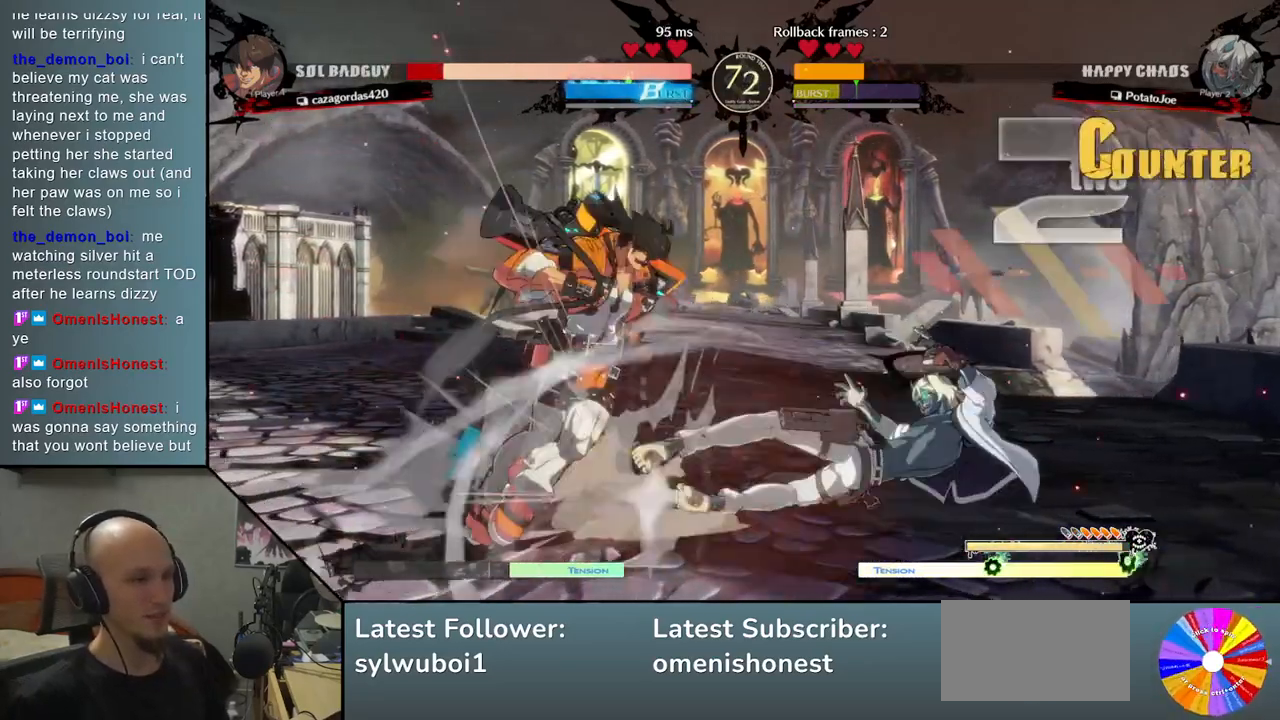
{"buttons": ["R2"], "left_stick": "left", "events": [[150, "L2", "down"], [367, "L2", "up"], [467, "R2", "down"]]}
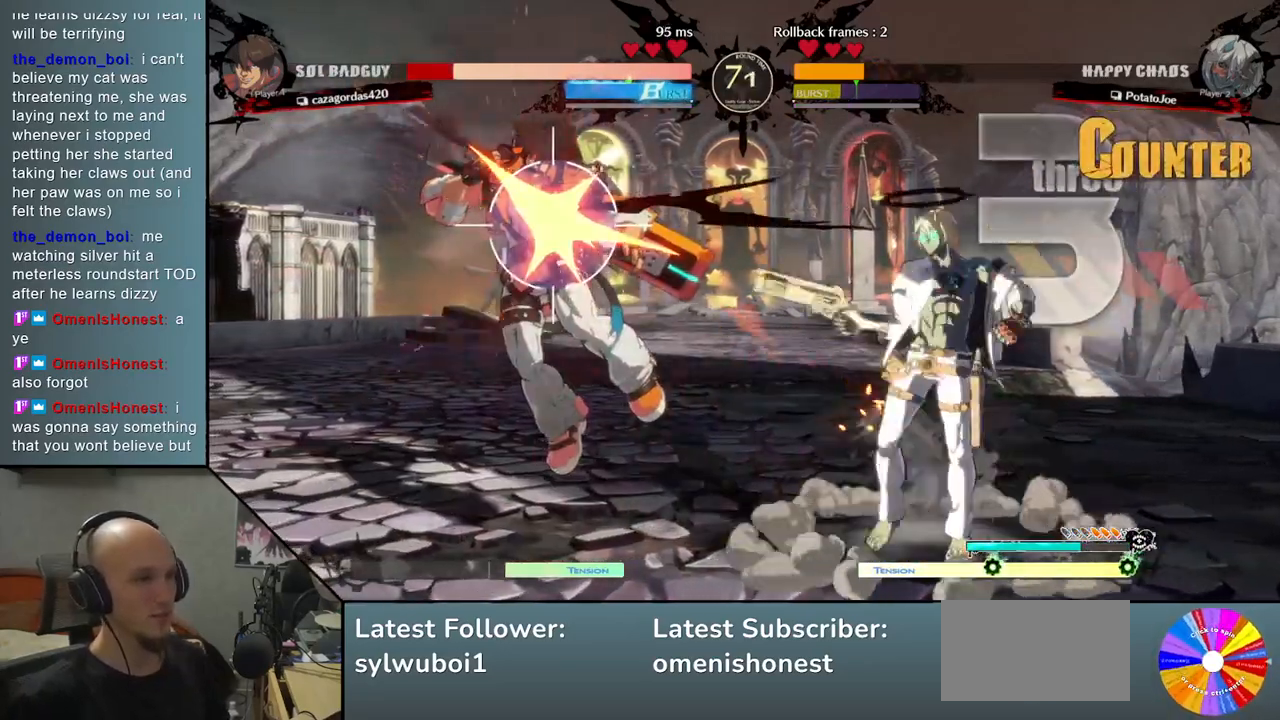
{"buttons": ["L2"], "left_stick": "left", "events": [[100, "R2", "up"], [350, "L2", "down"]]}
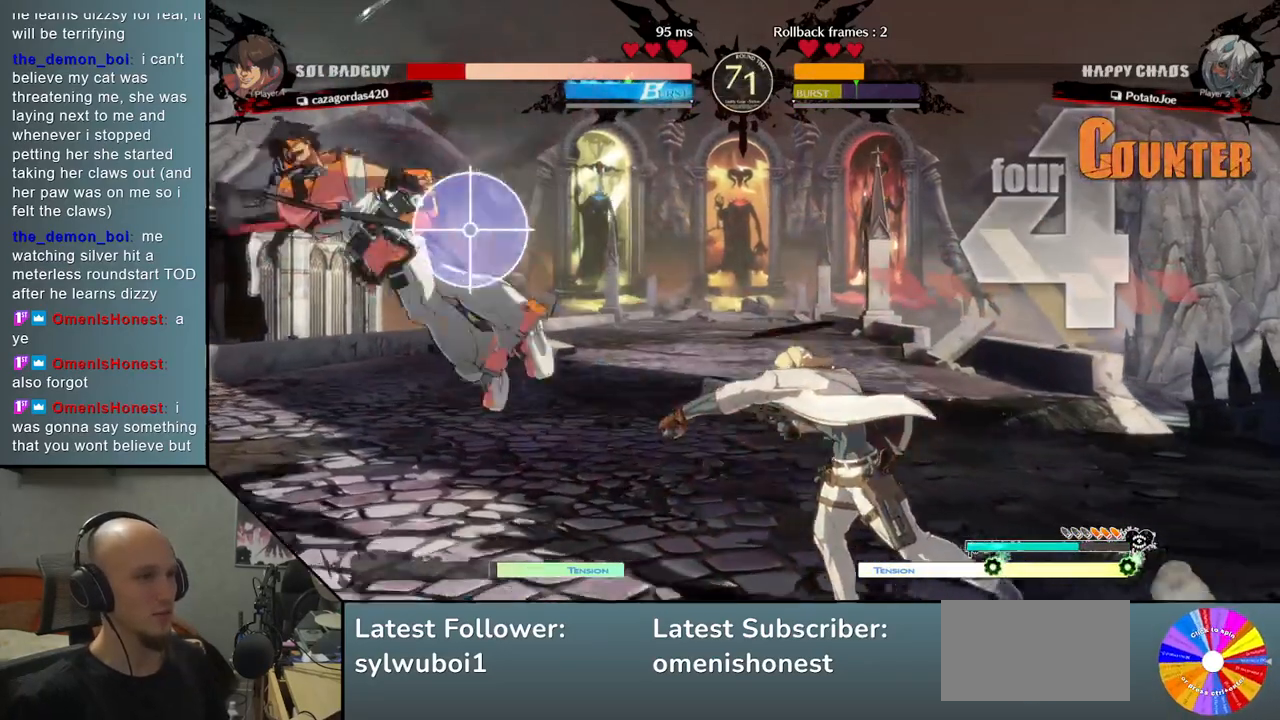
{"buttons": [], "left_stick": "left", "events": [[17, "L2", "up"], [183, "R2", "down"], [333, "R2", "up"]]}
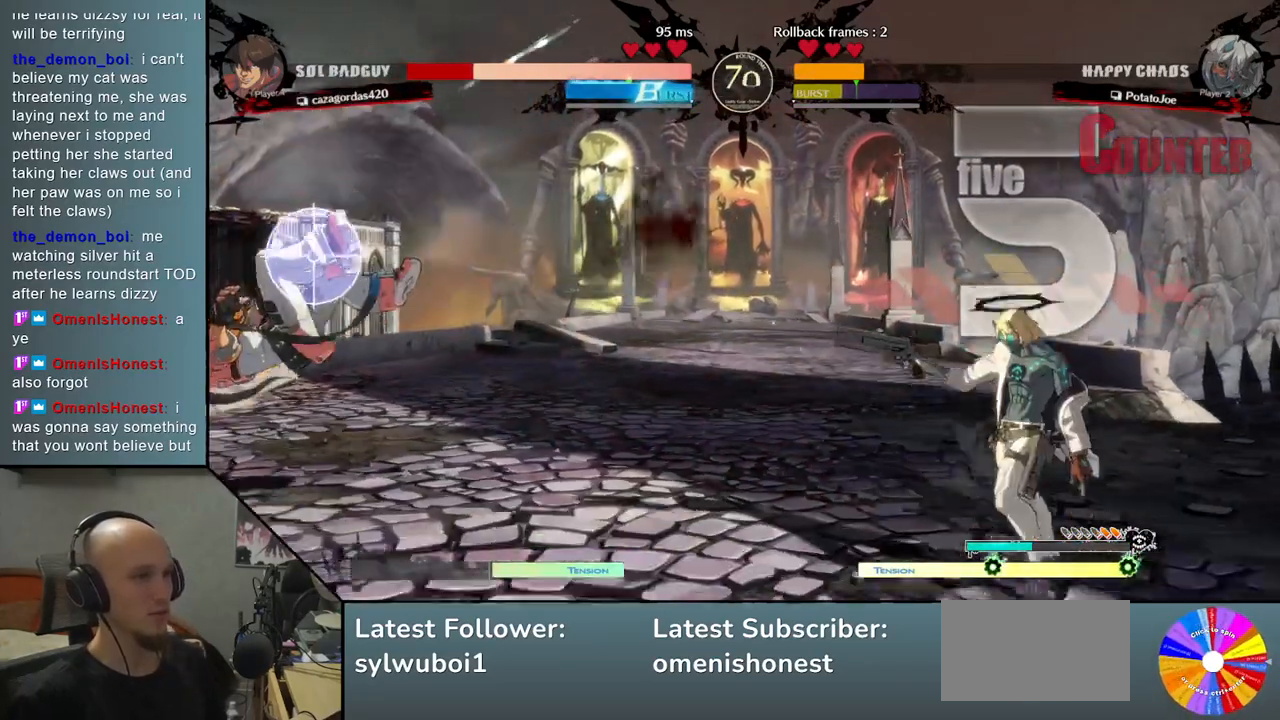
{"buttons": [], "left_stick": "up", "events": [[33, "left_stick", "center"], [250, "left_stick", "down"], [317, "left_stick", "center"], [367, "left_stick", "down"], [500, "left_stick", "up"]]}
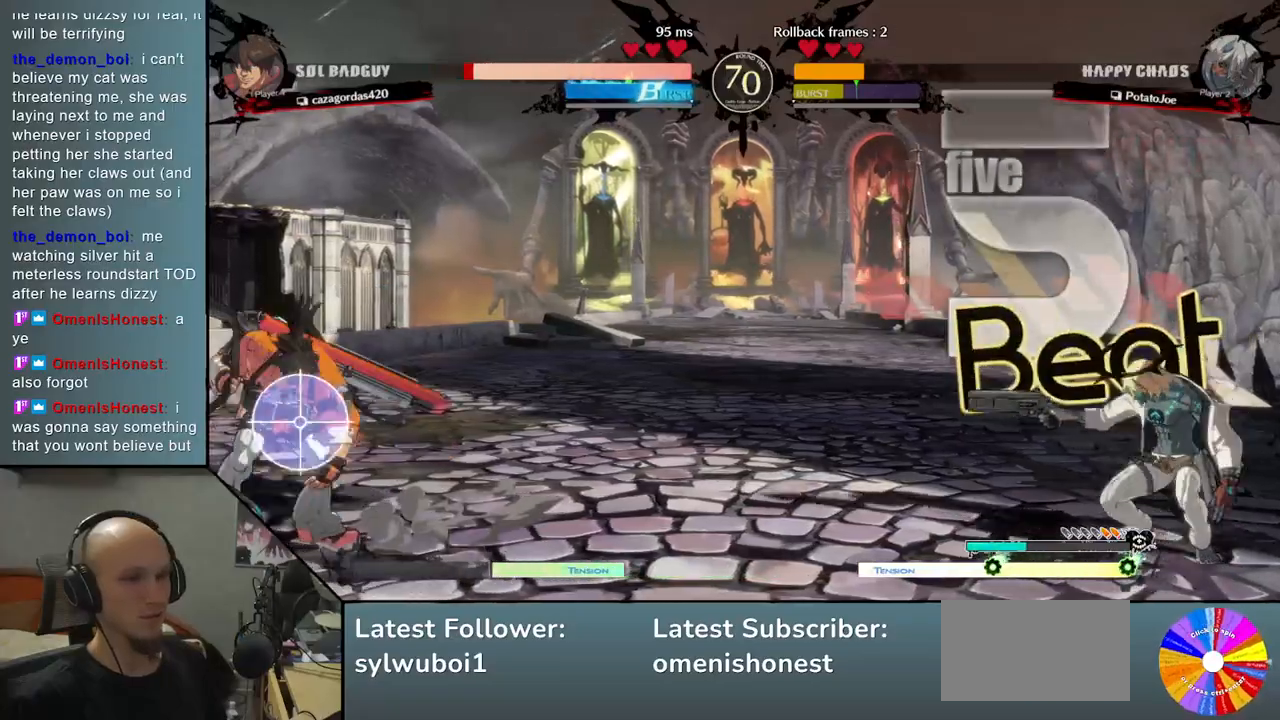
{"buttons": ["CIRCLE"], "left_stick": "center", "events": [[17, "CIRCLE", "down"], [33, "left_stick", "center"]]}
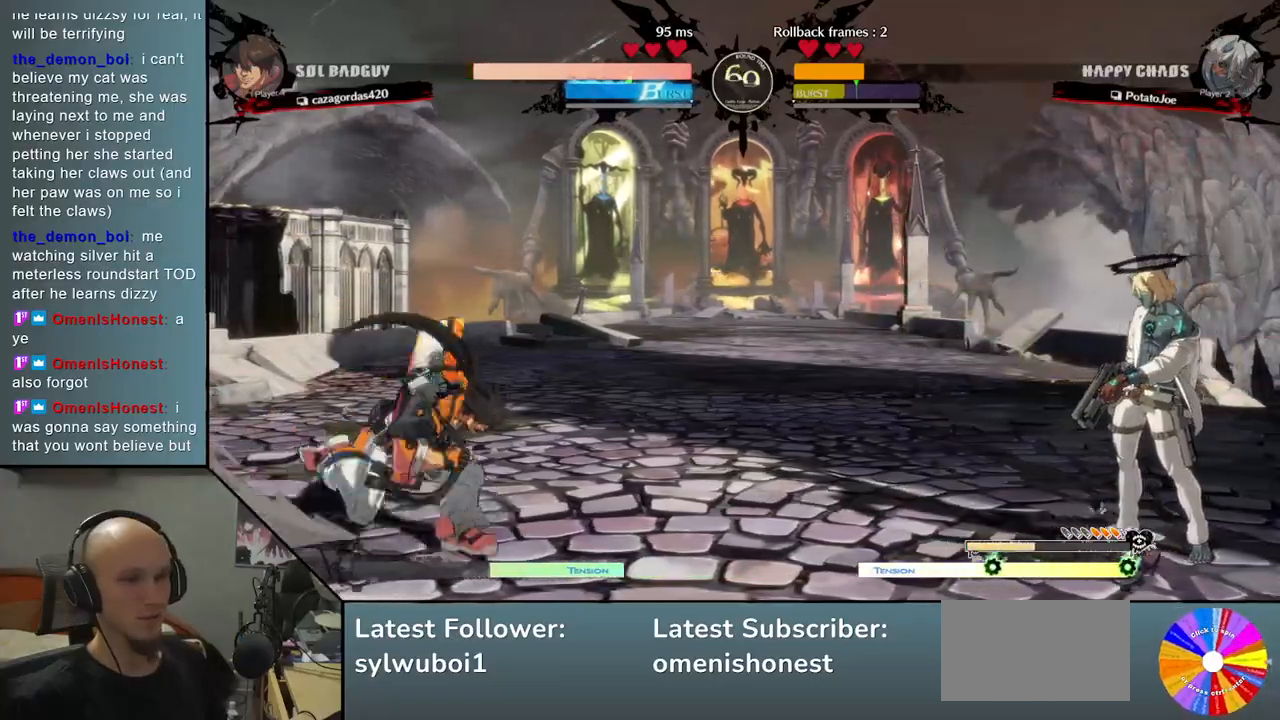
{"buttons": [], "left_stick": "center", "events": [[317, "left_stick", "up"], [367, "CIRCLE", "up"], [467, "left_stick", "center"]]}
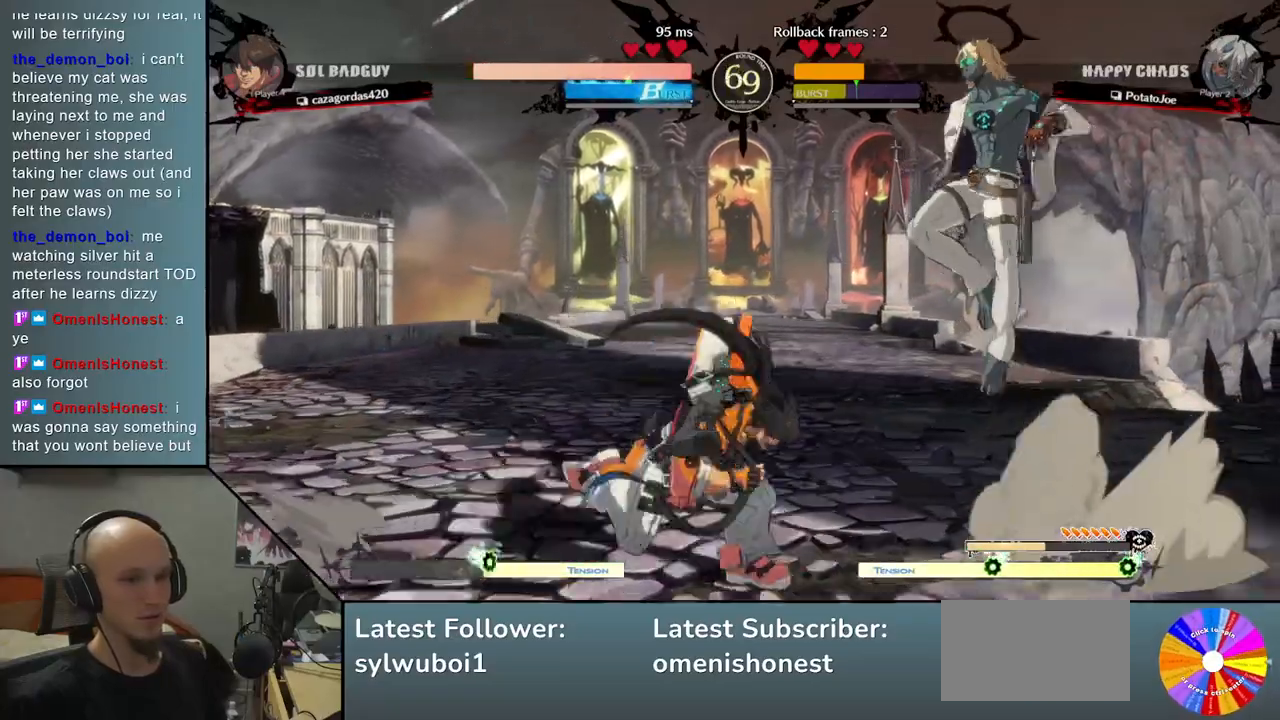
{"buttons": [], "left_stick": "down", "events": [[100, "left_stick", "down"], [150, "left_stick", "right"], [233, "SQUARE", "down"], [250, "SQUARE", "up"], [250, "left_stick", "down"]]}
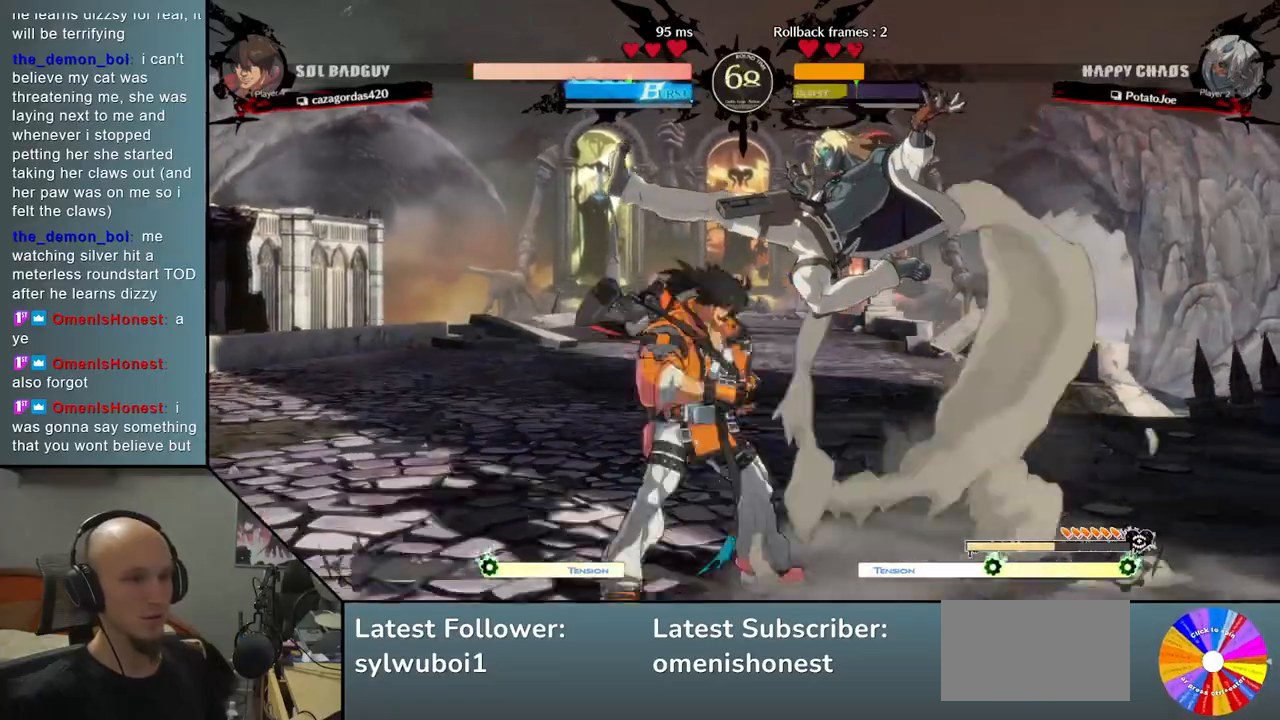
{"buttons": [], "left_stick": "down-right", "events": [[17, "left_stick", "center"], [150, "CIRCLE", "down"], [250, "CIRCLE", "up"], [283, "left_stick", "down"], [333, "left_stick", "down-right"], [350, "CIRCLE", "down"], [450, "CIRCLE", "up"]]}
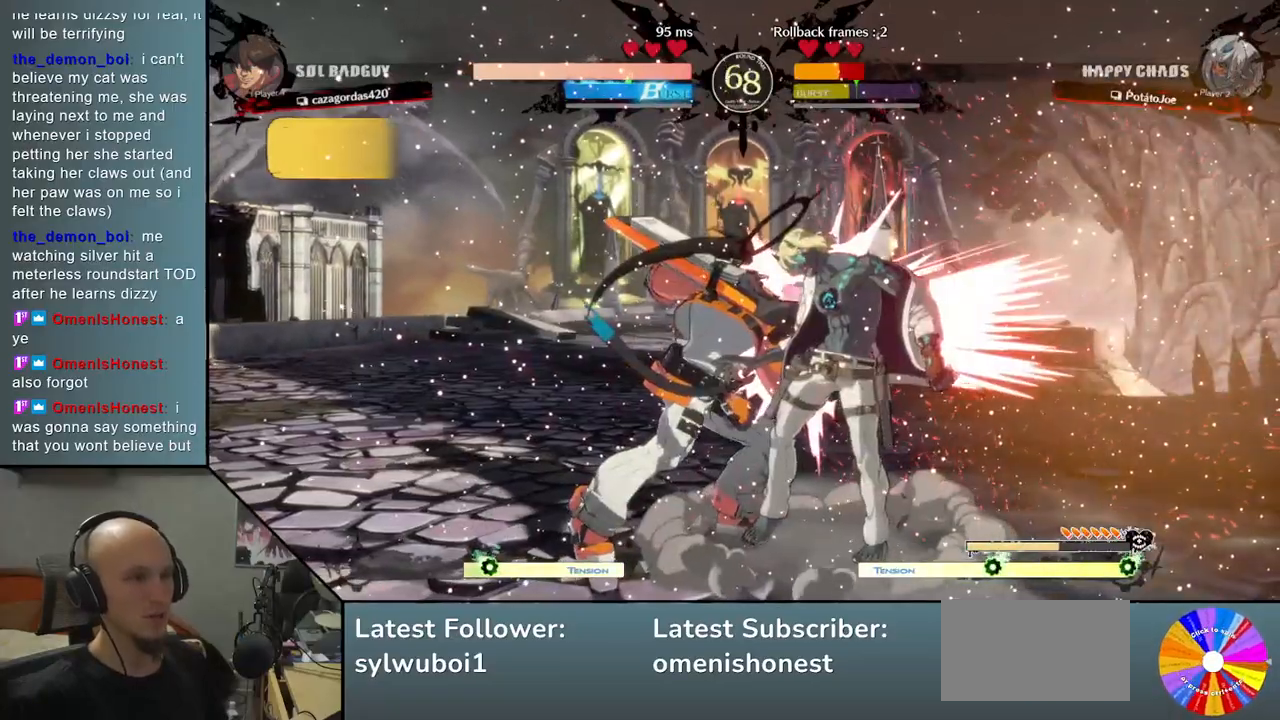
{"buttons": [], "left_stick": "down-right", "events": [[50, "CIRCLE", "down"], [150, "CIRCLE", "up"], [367, "CIRCLE", "down"], [483, "CIRCLE", "up"]]}
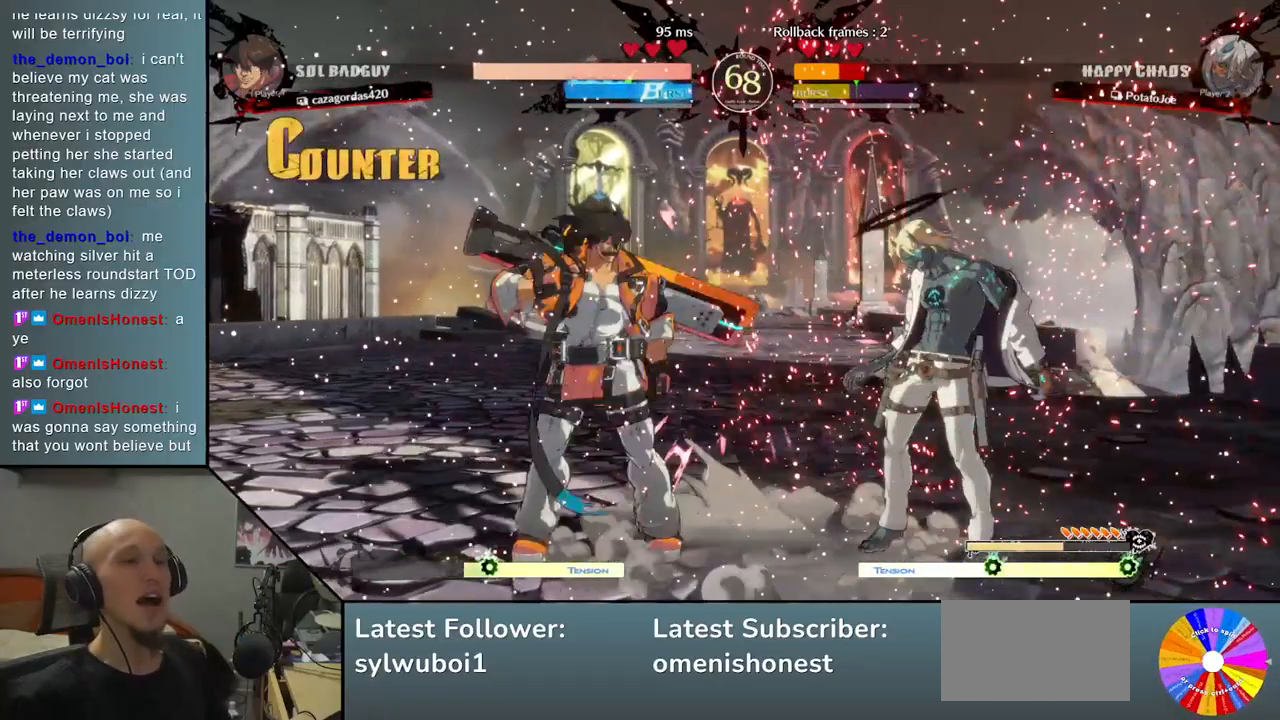
{"buttons": [], "left_stick": "center", "events": [[100, "CIRCLE", "down"], [183, "CIRCLE", "up"], [250, "left_stick", "right"], [267, "CIRCLE", "down"], [367, "CIRCLE", "up"], [450, "left_stick", "center"]]}
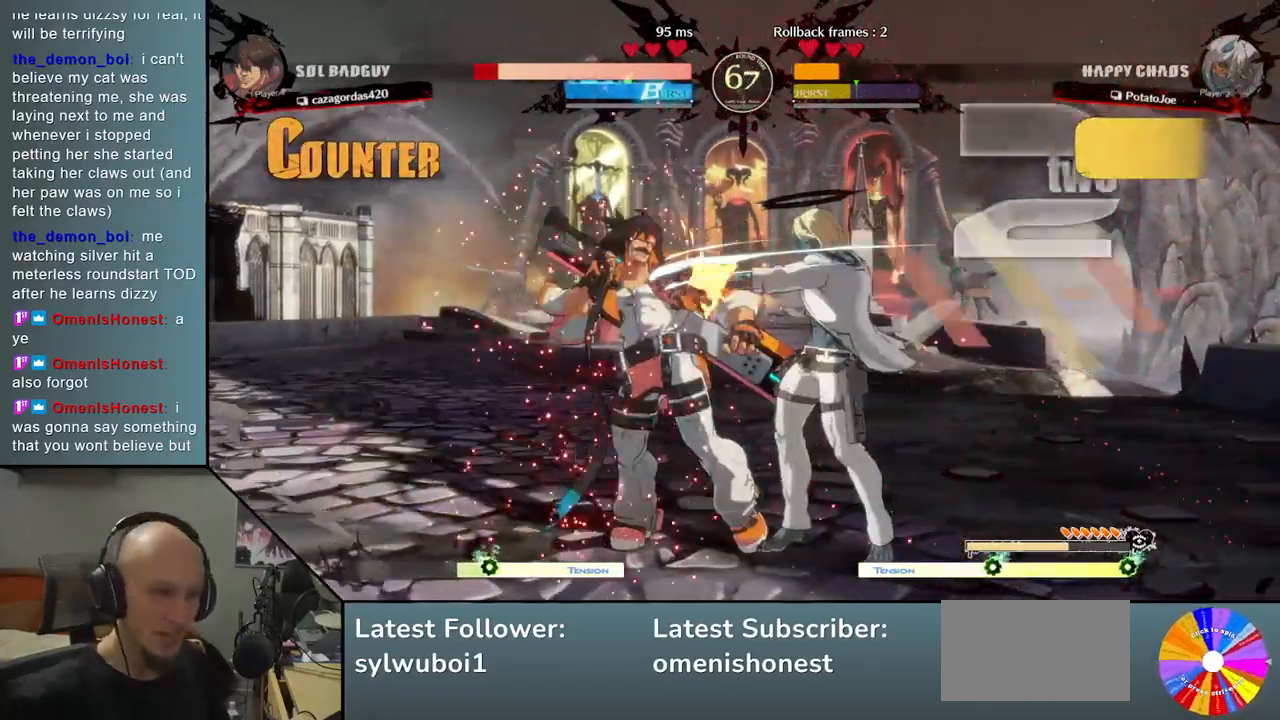
{"buttons": ["L2"], "left_stick": "left", "events": [[33, "left_stick", "left"], [67, "R2", "down"], [183, "R2", "up"], [383, "L2", "down"]]}
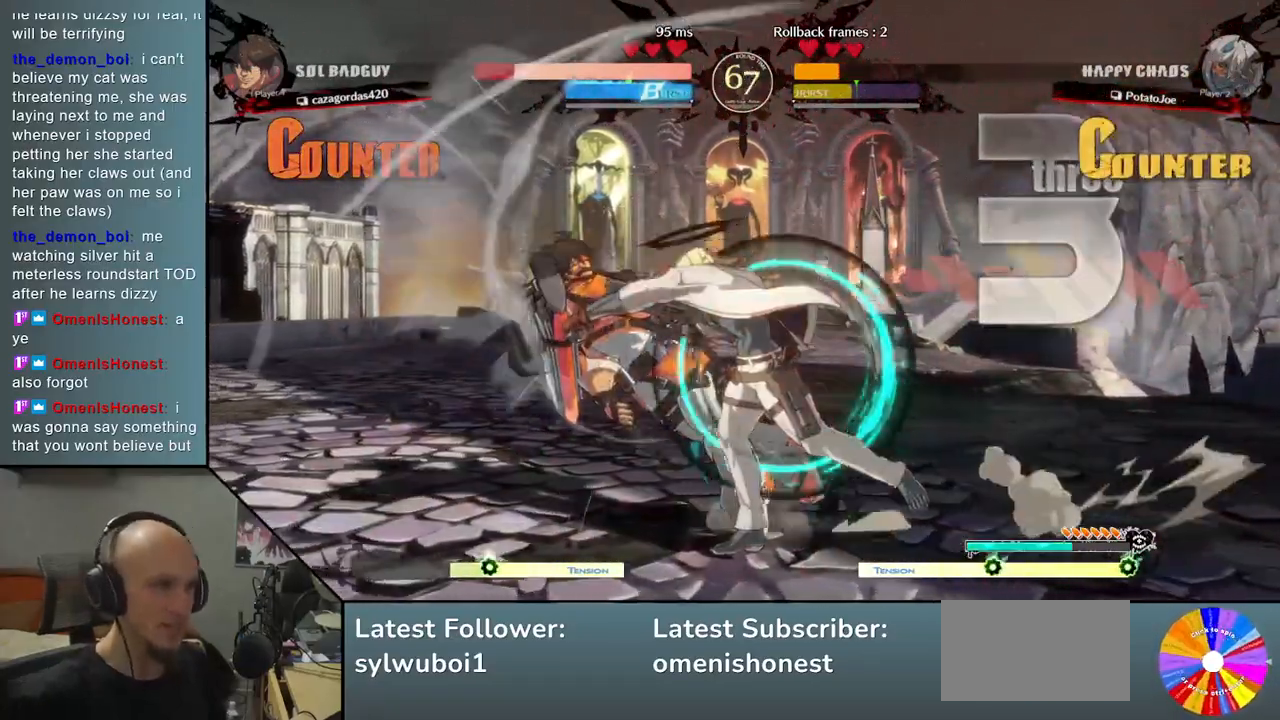
{"buttons": ["R2"], "left_stick": "left", "events": [[183, "L2", "up"], [333, "R2", "down"]]}
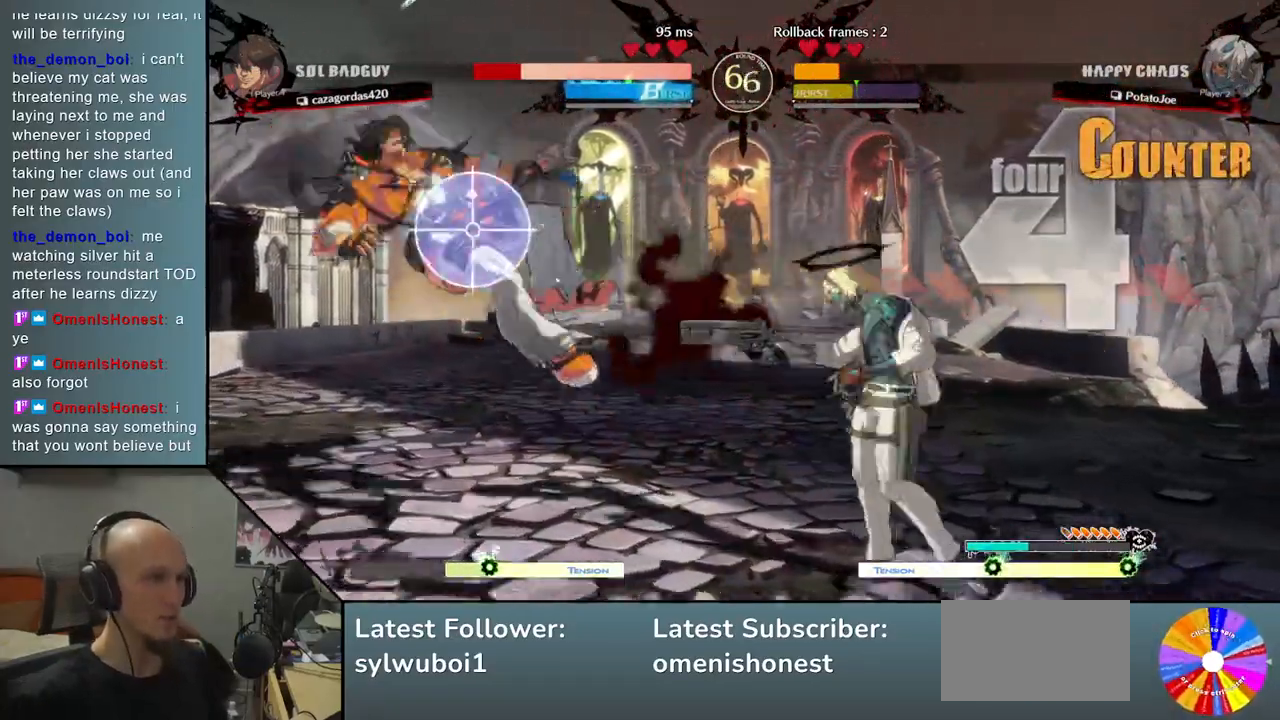
{"buttons": [], "left_stick": "center", "events": [[33, "R2", "up"], [167, "L2", "down"], [433, "L2", "up"], [500, "left_stick", "center"]]}
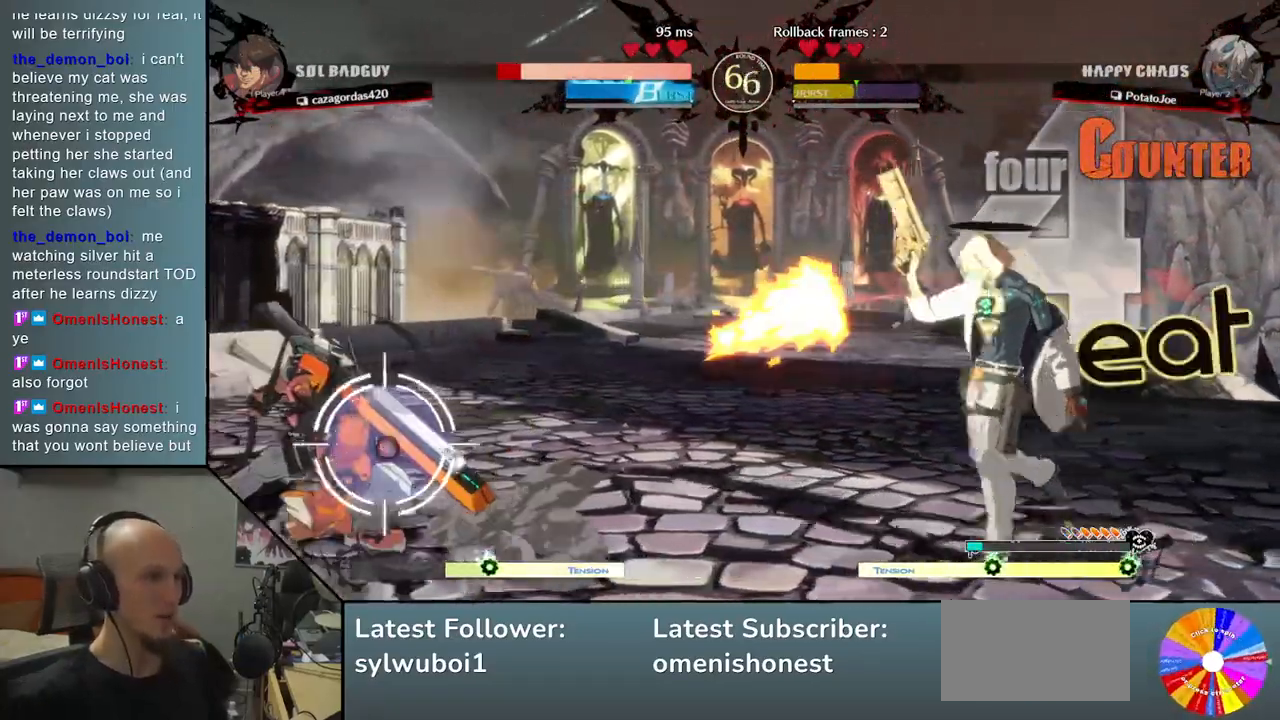
{"buttons": ["L2"], "left_stick": "center", "events": [[217, "left_stick", "down"], [317, "left_stick", "center"], [450, "L2", "down"]]}
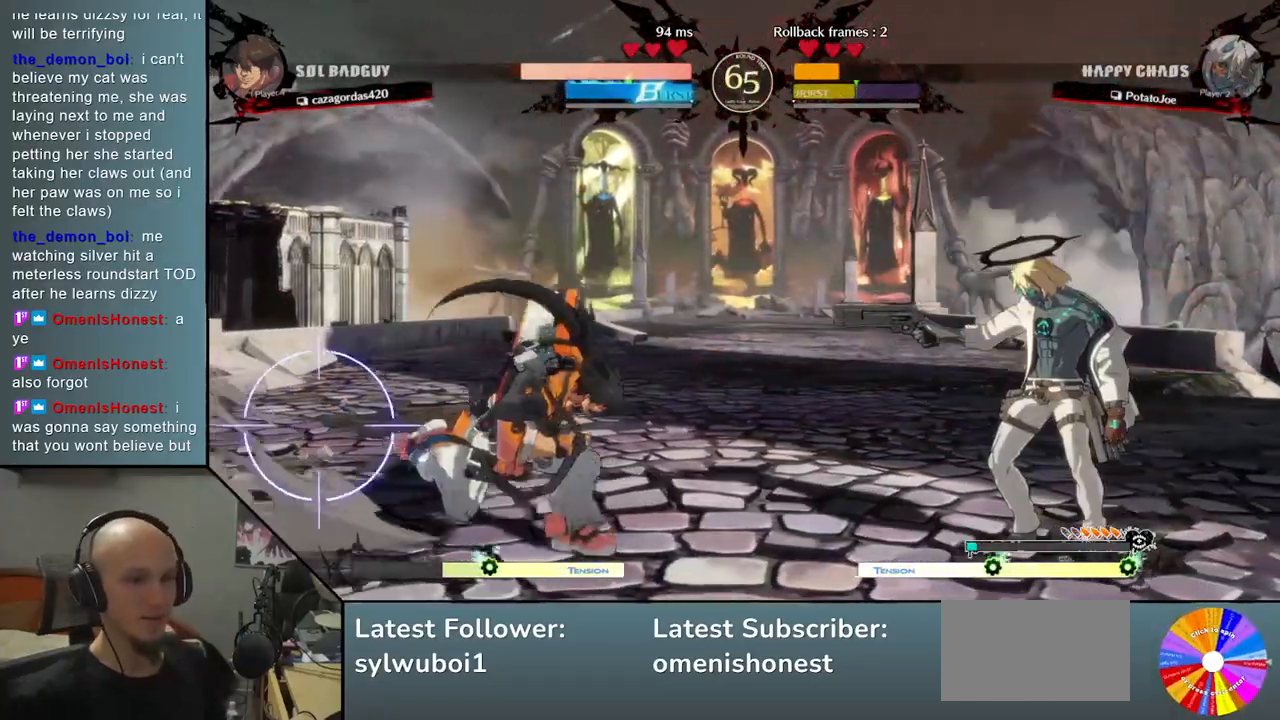
{"buttons": [], "left_stick": "up", "events": [[83, "left_stick", "down"], [167, "L2", "up"], [267, "left_stick", "center"], [350, "left_stick", "up"]]}
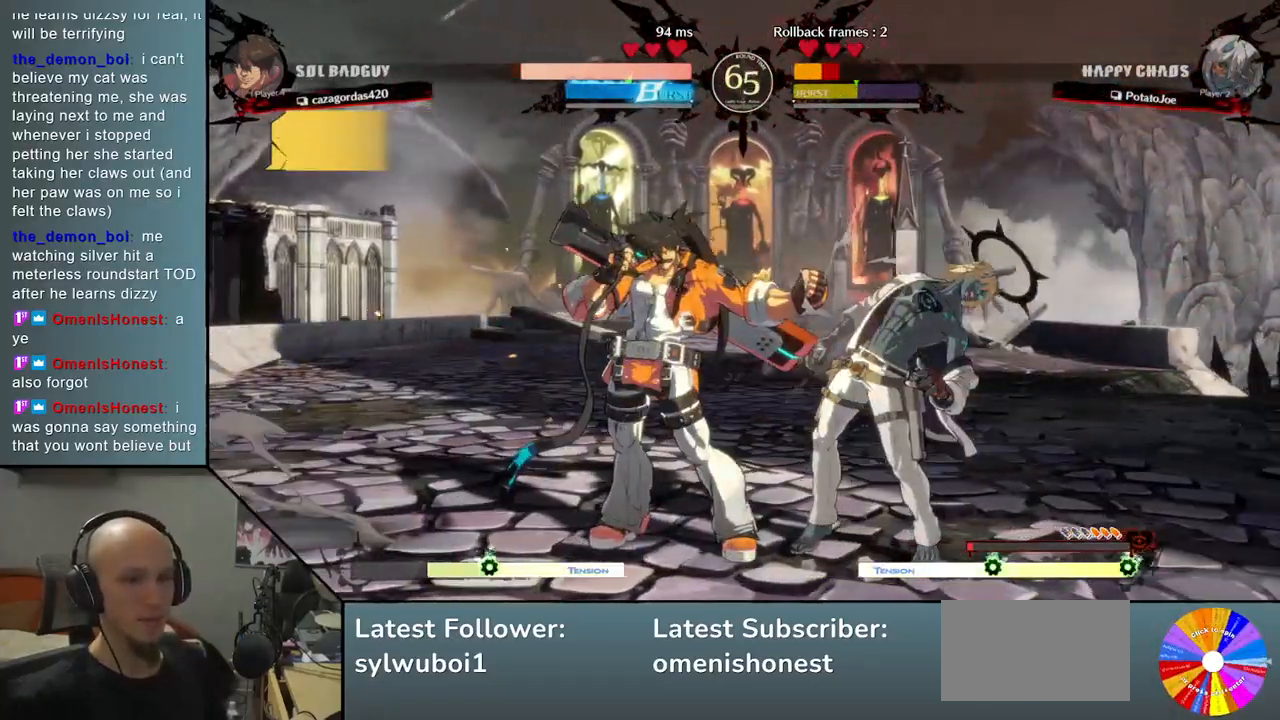
{"buttons": [], "left_stick": "down-right", "events": [[50, "left_stick", "right"], [100, "left_stick", "down-right"]]}
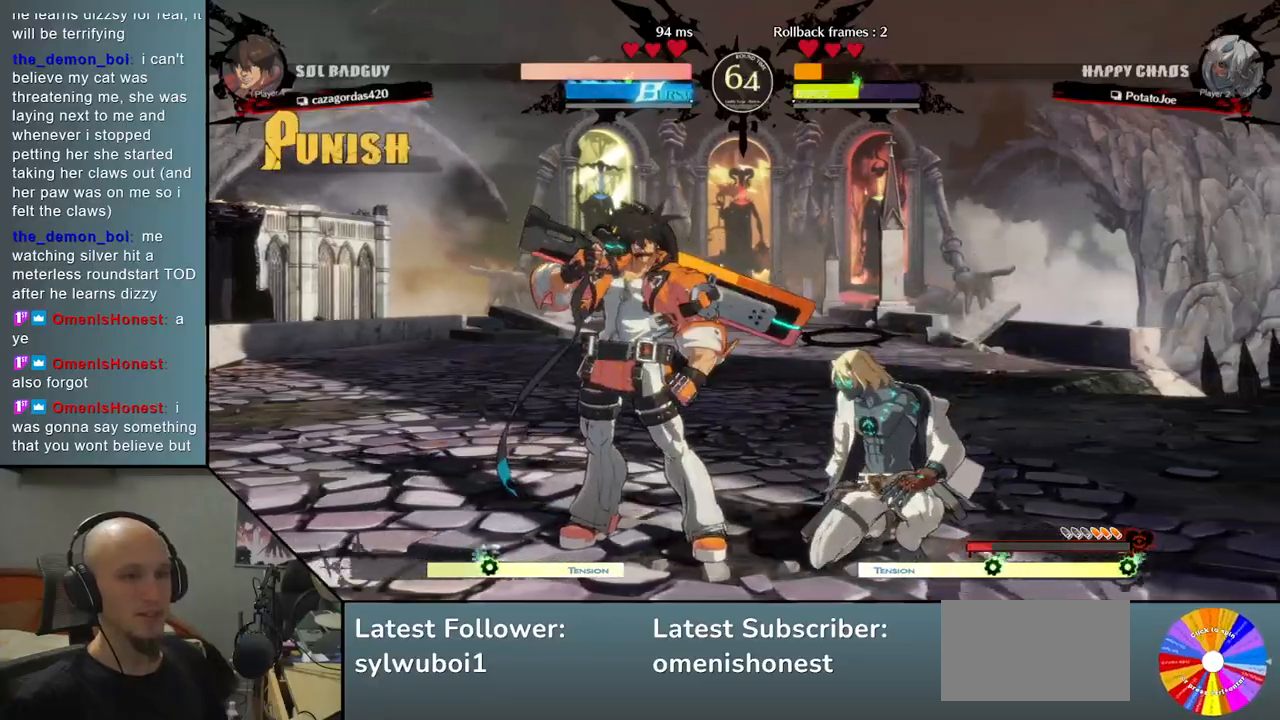
{"buttons": [], "left_stick": "down-right", "events": [[233, "left_stick", "up"], [383, "left_stick", "down-right"]]}
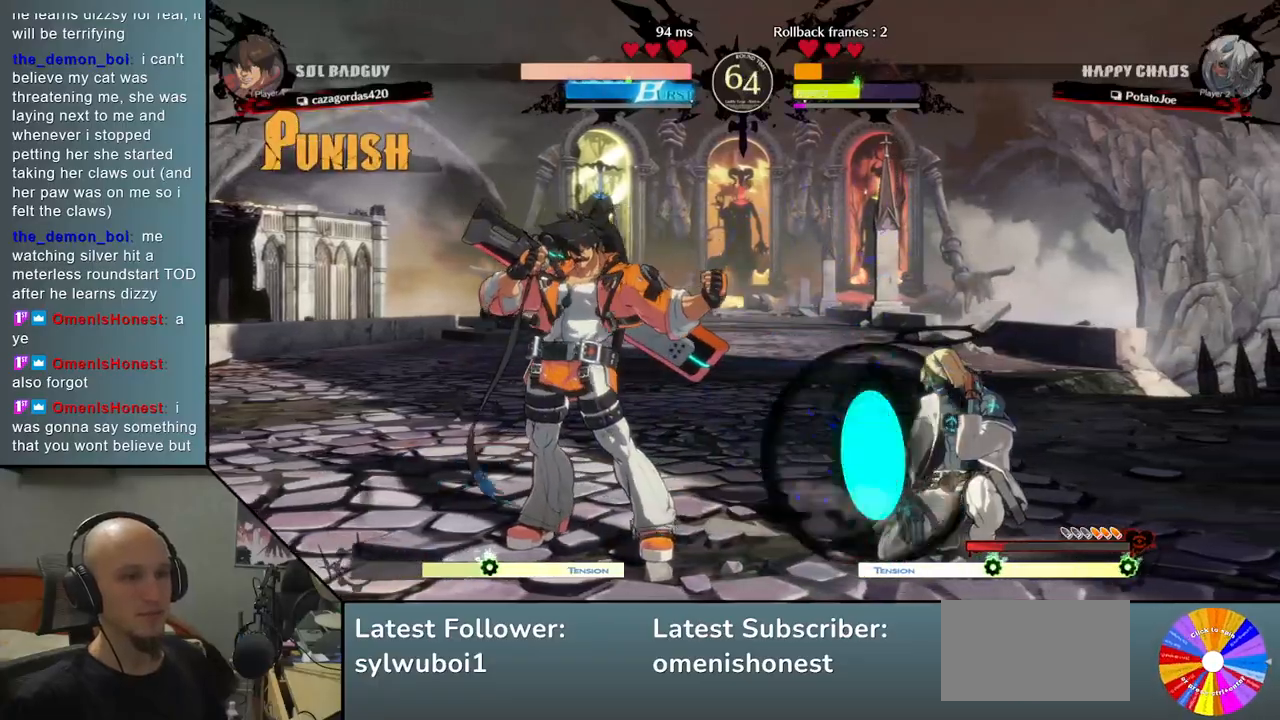
{"buttons": [], "left_stick": "right", "events": [[133, "left_stick", "up-right"], [300, "left_stick", "right"]]}
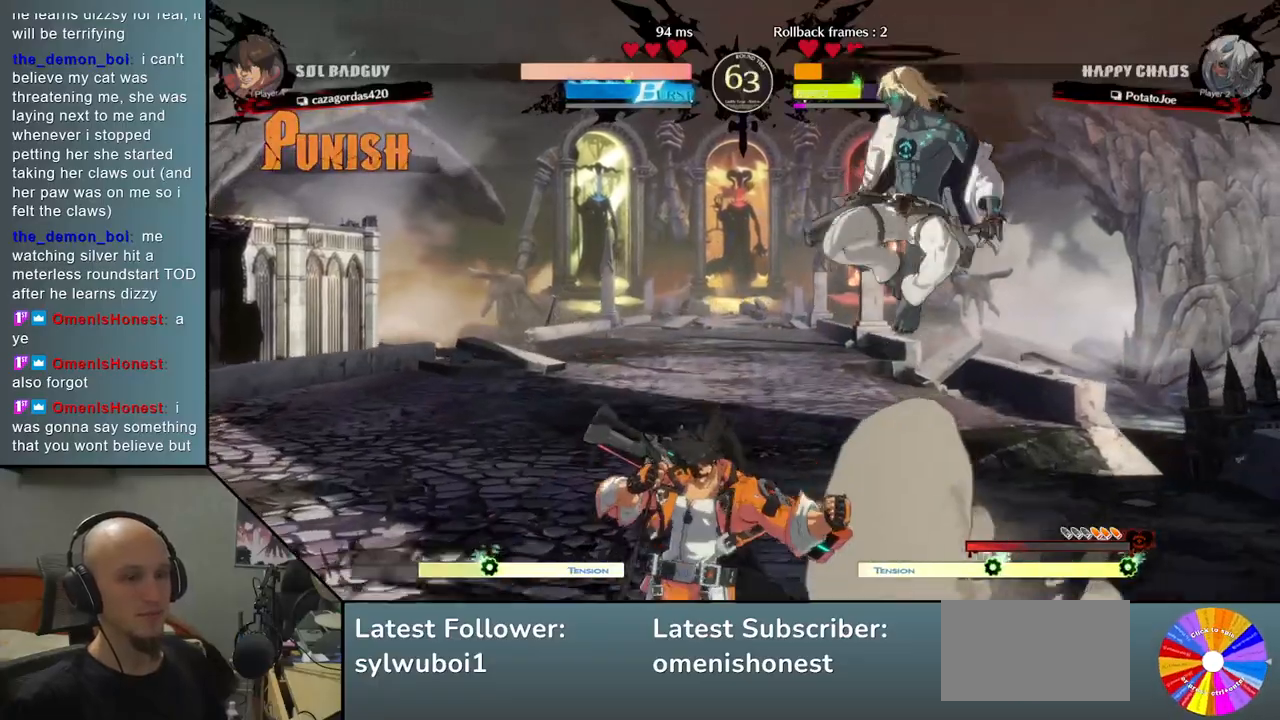
{"buttons": [], "left_stick": "left", "events": [[33, "left_stick", "down-right"], [100, "SQUARE", "down"], [250, "SQUARE", "up"], [500, "left_stick", "left"]]}